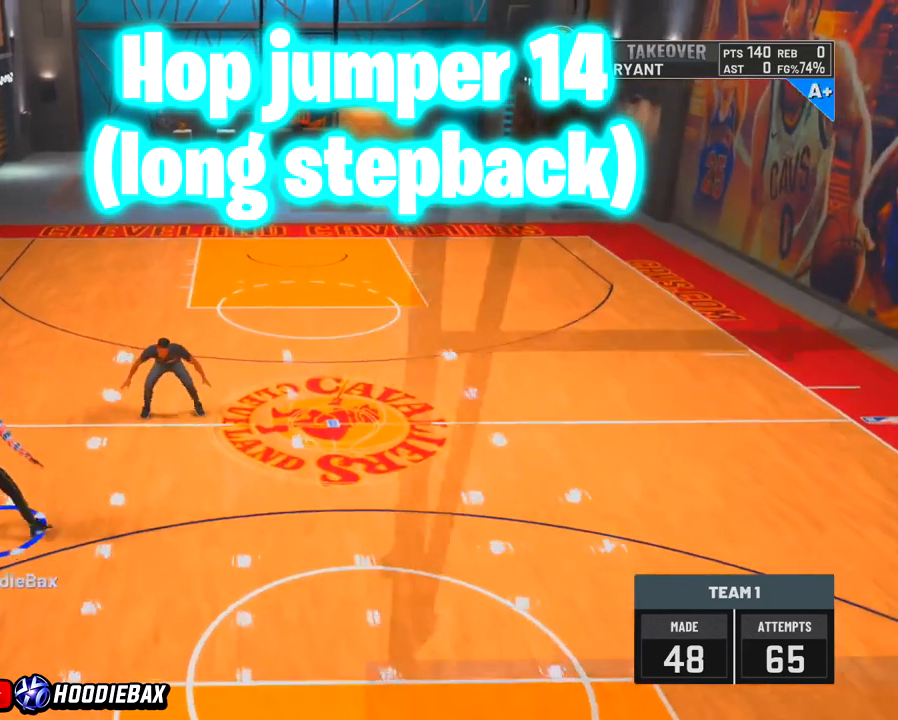
Gameplay with a controller (PlayStation layout); each line is a JSON object with the inputs held at the frame after it. "events" lists button and stick changes between this image and that frame as [ms after this image, input, new state], when the widget could be followed in between. Not read: L3 R3.
{"buttons": [], "left_stick": "center", "right_stick": "center", "events": [[201, "right_stick", "up-right"], [367, "right_stick", "center"]]}
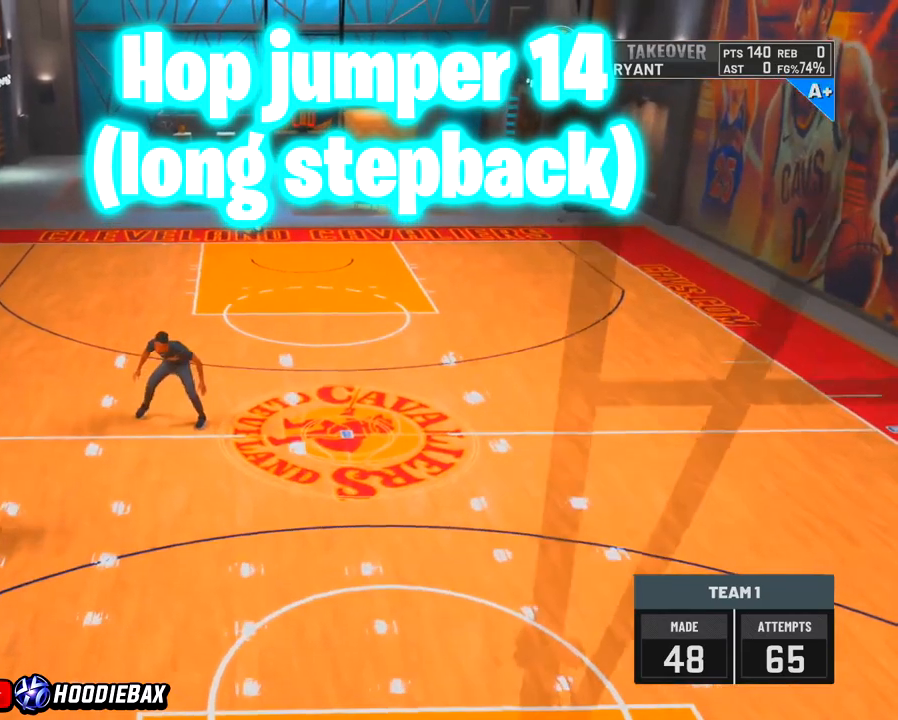
{"buttons": [], "left_stick": "center", "right_stick": "center", "events": []}
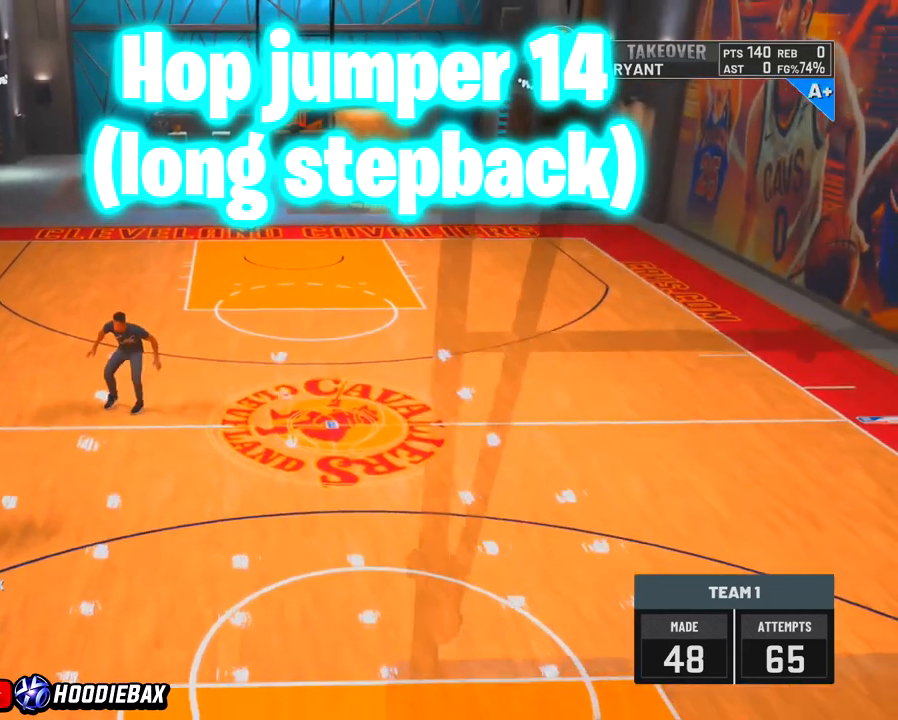
{"buttons": [], "left_stick": "center", "right_stick": "down-left", "events": [[201, "right_stick", "down-left"]]}
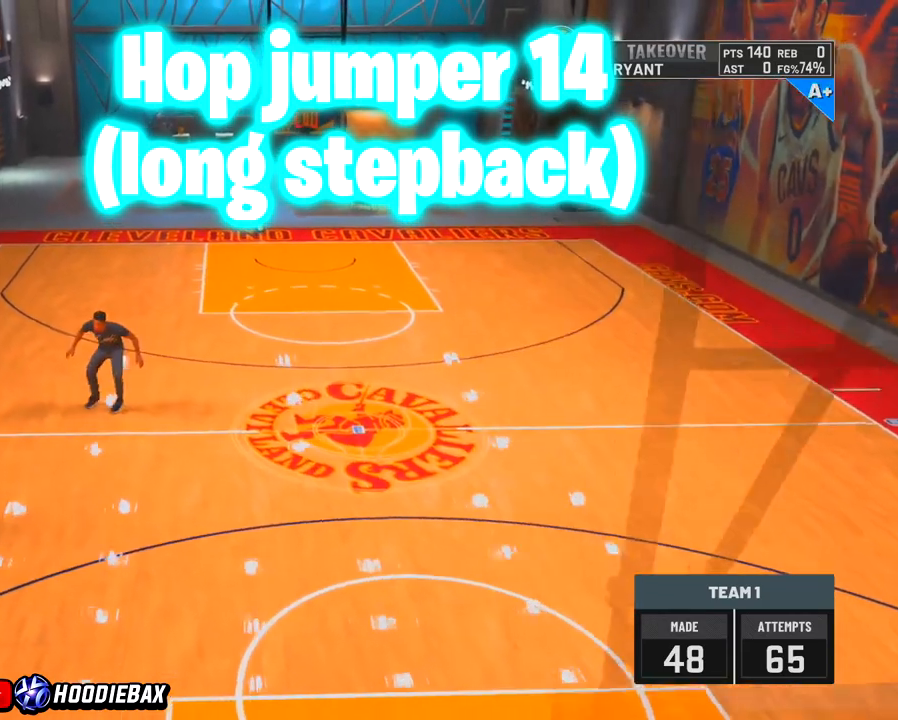
{"buttons": [], "left_stick": "center", "right_stick": "center", "events": [[100, "right_stick", "up-right"], [200, "right_stick", "center"]]}
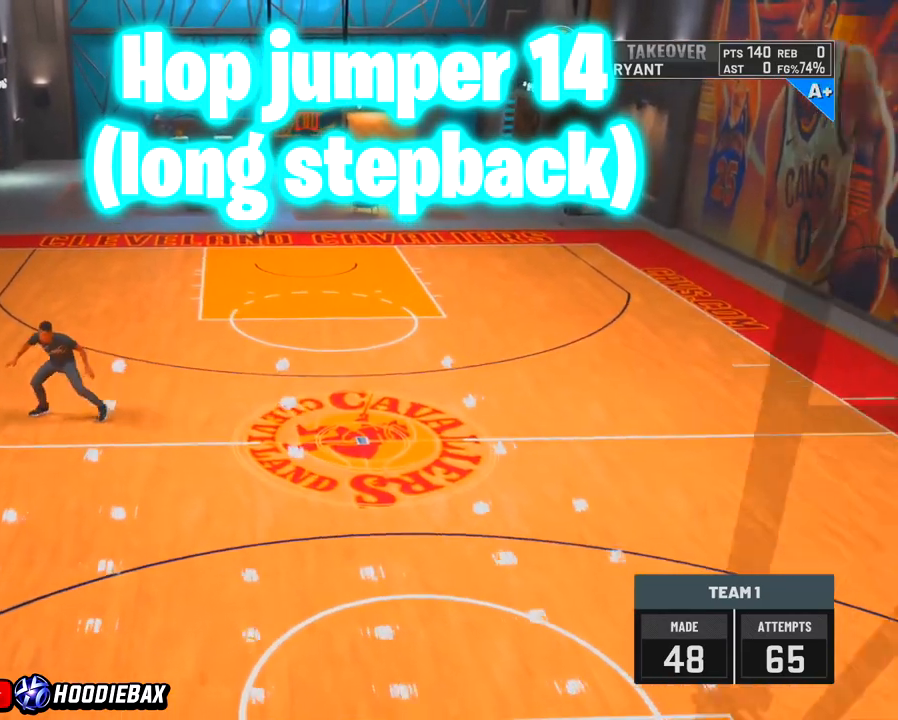
{"buttons": ["R2"], "left_stick": "up-right", "right_stick": "center", "events": [[401, "R2", "down"], [401, "left_stick", "up-right"]]}
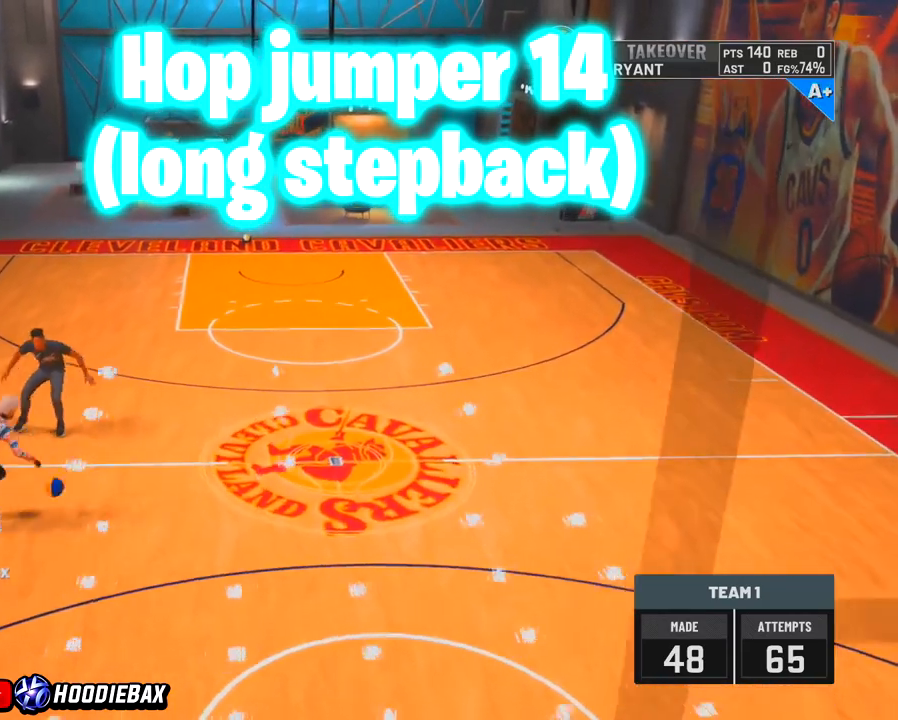
{"buttons": ["R2"], "left_stick": "up-right", "right_stick": "center", "events": []}
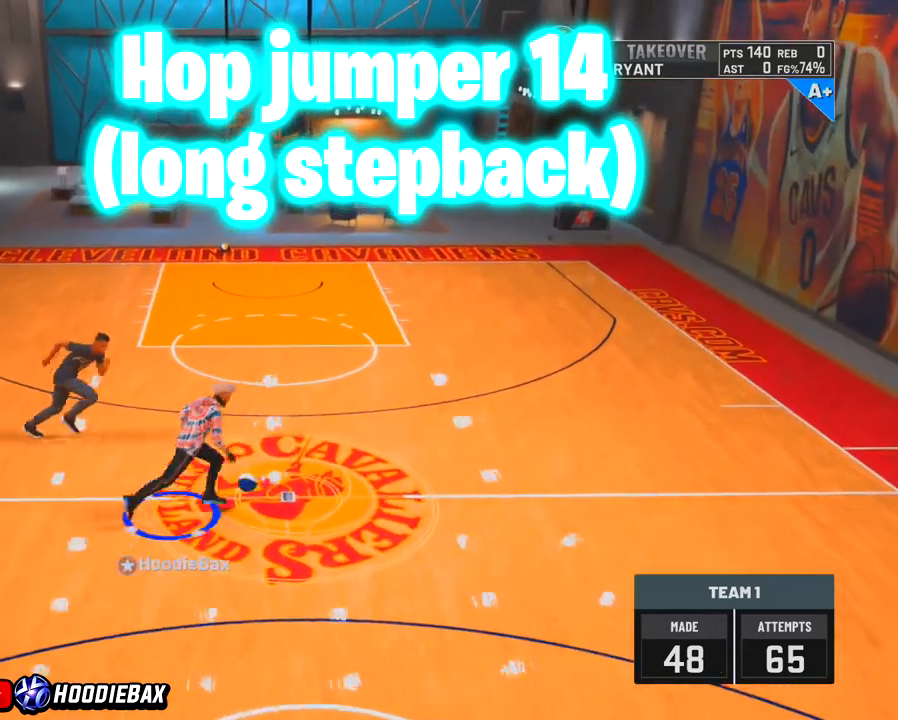
{"buttons": ["R2"], "left_stick": "right", "right_stick": "center", "events": [[234, "left_stick", "right"]]}
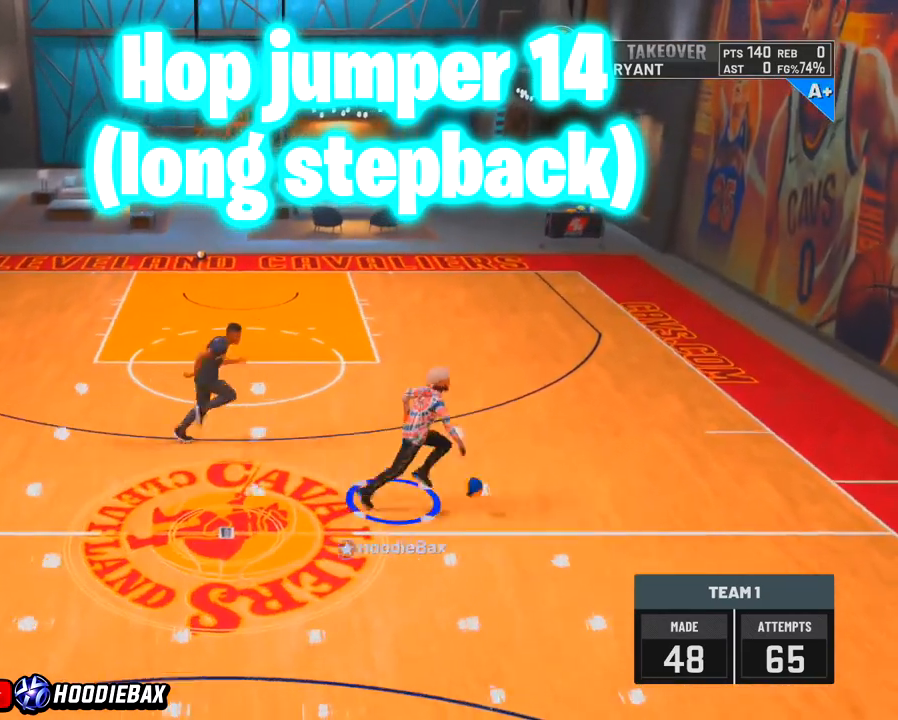
{"buttons": [], "left_stick": "center", "right_stick": "center", "events": [[400, "R2", "up"], [400, "left_stick", "center"]]}
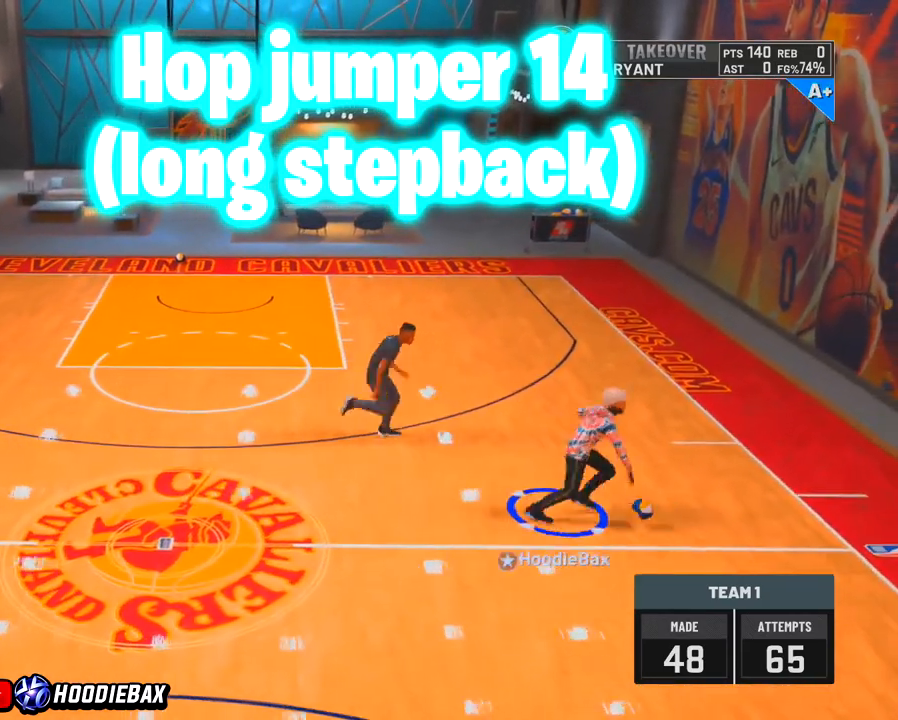
{"buttons": [], "left_stick": "center", "right_stick": "center", "events": []}
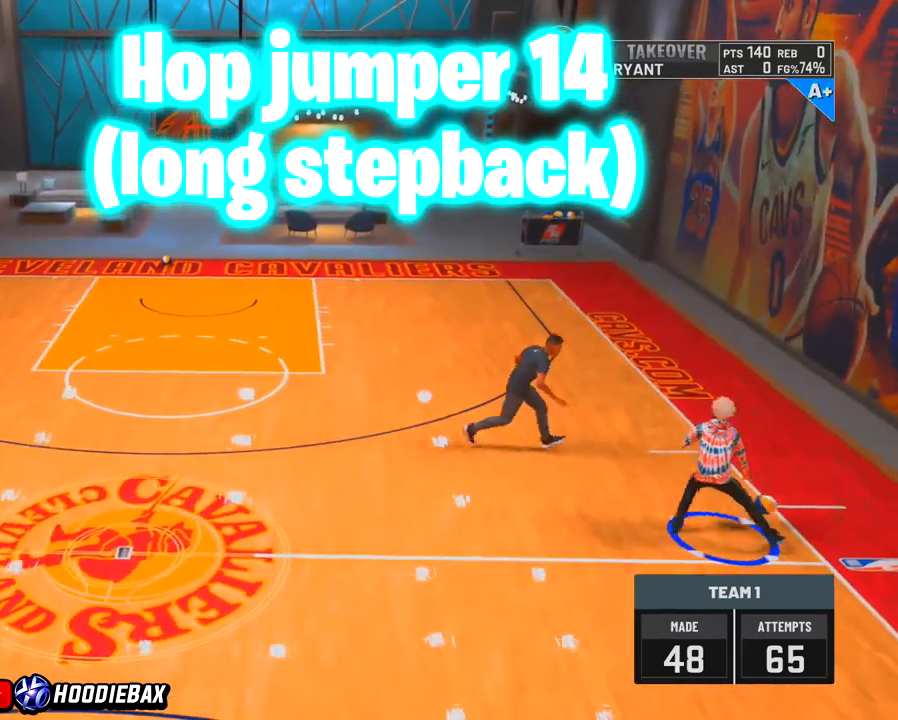
{"buttons": [], "left_stick": "center", "right_stick": "center", "events": []}
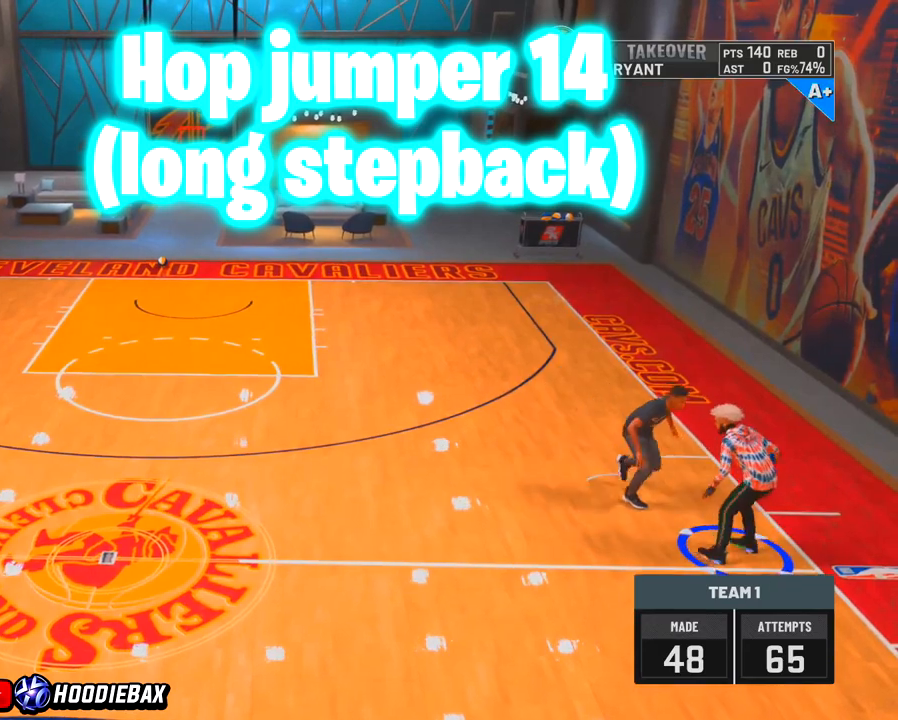
{"buttons": [], "left_stick": "center", "right_stick": "center", "events": []}
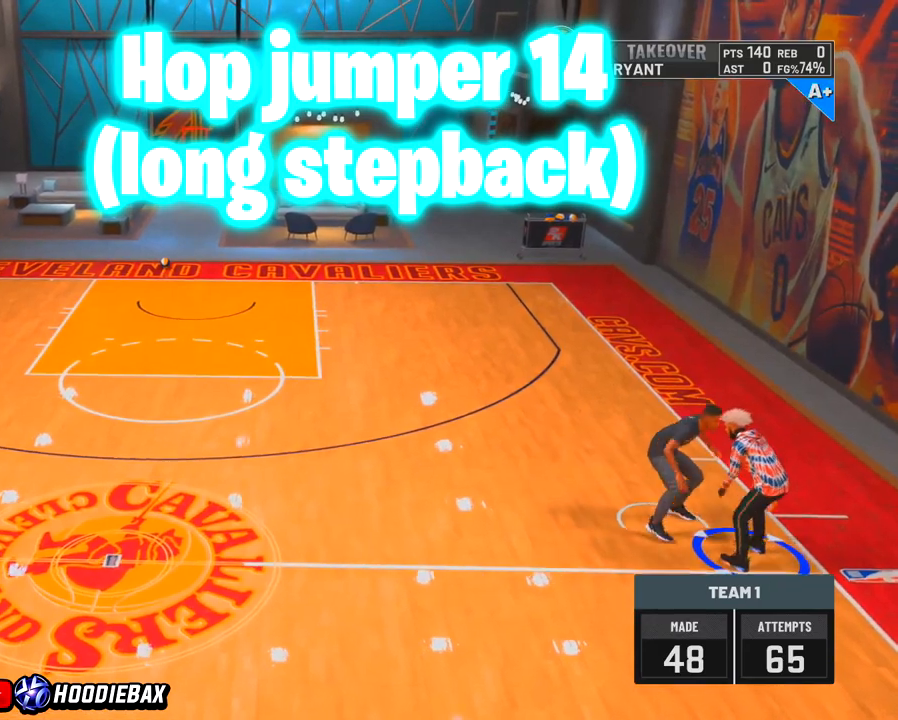
{"buttons": [], "left_stick": "center", "right_stick": "center", "events": []}
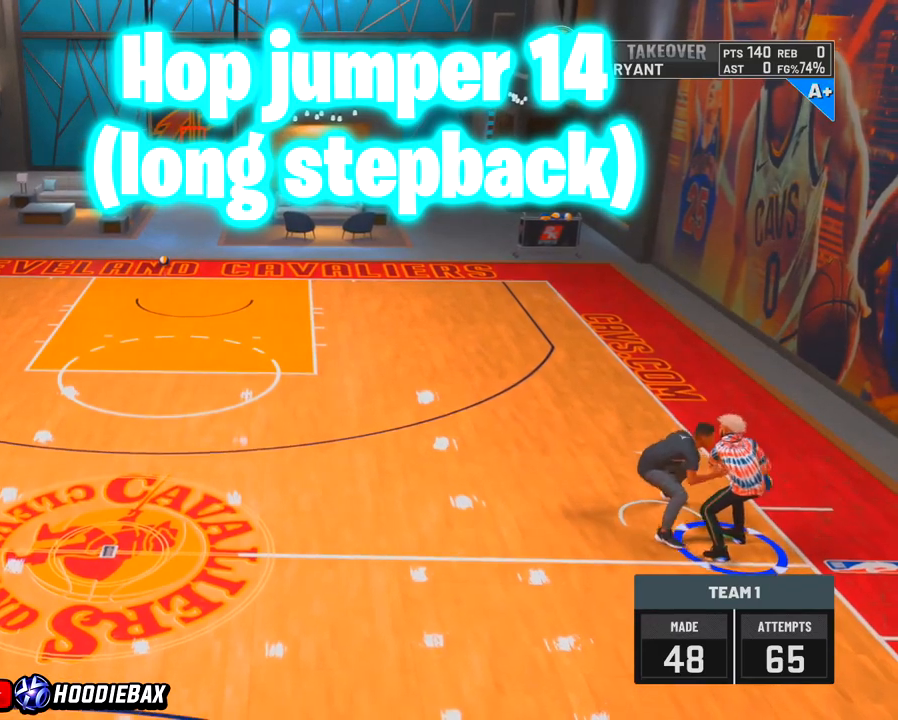
{"buttons": [], "left_stick": "center", "right_stick": "center", "events": []}
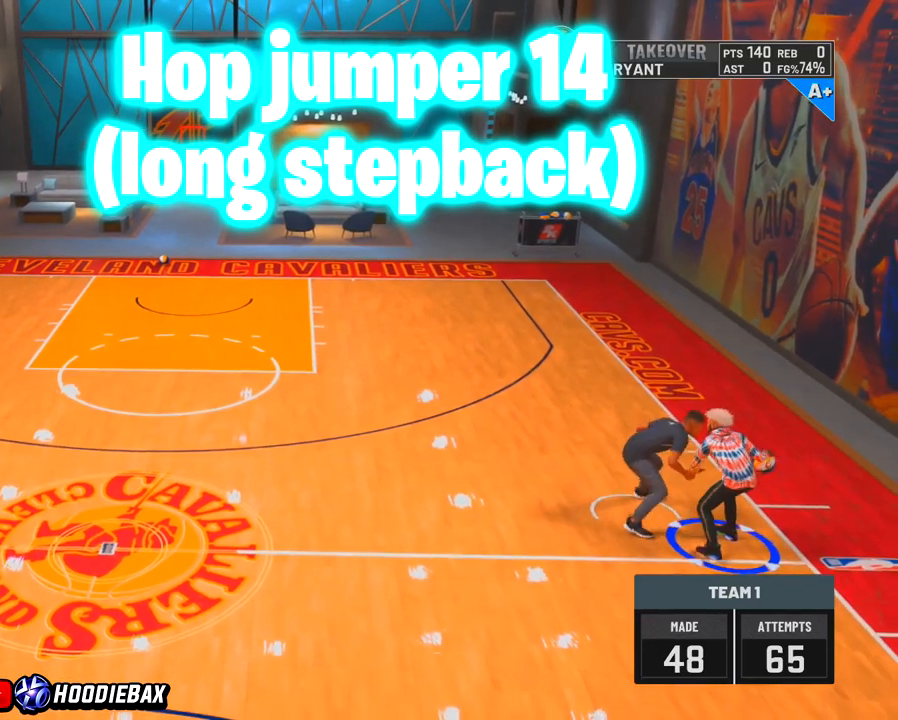
{"buttons": [], "left_stick": "center", "right_stick": "center", "events": []}
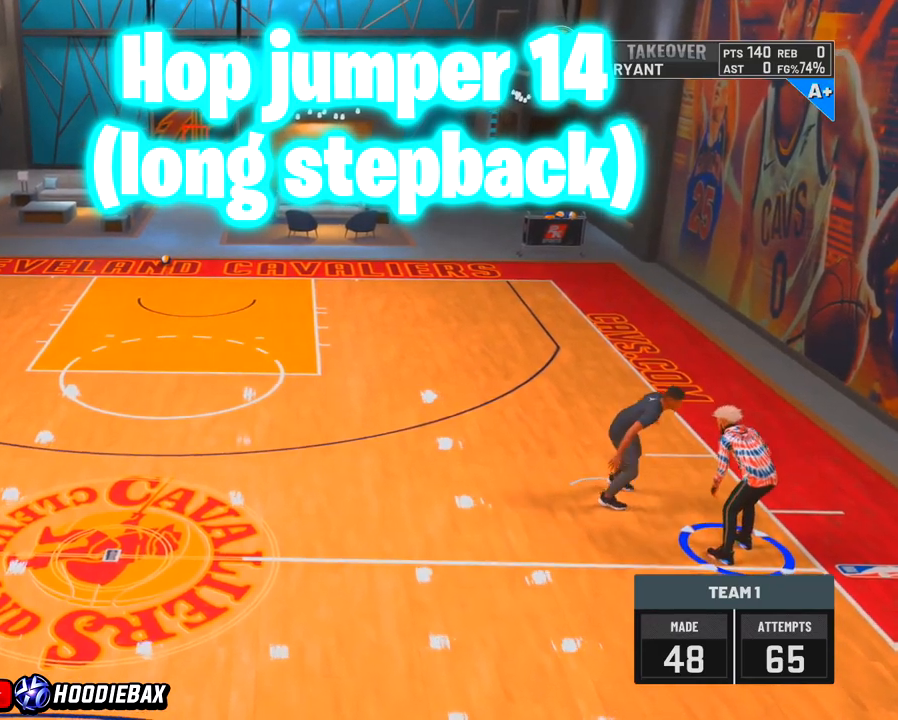
{"buttons": [], "left_stick": "down", "right_stick": "center", "events": [[401, "left_stick", "down"]]}
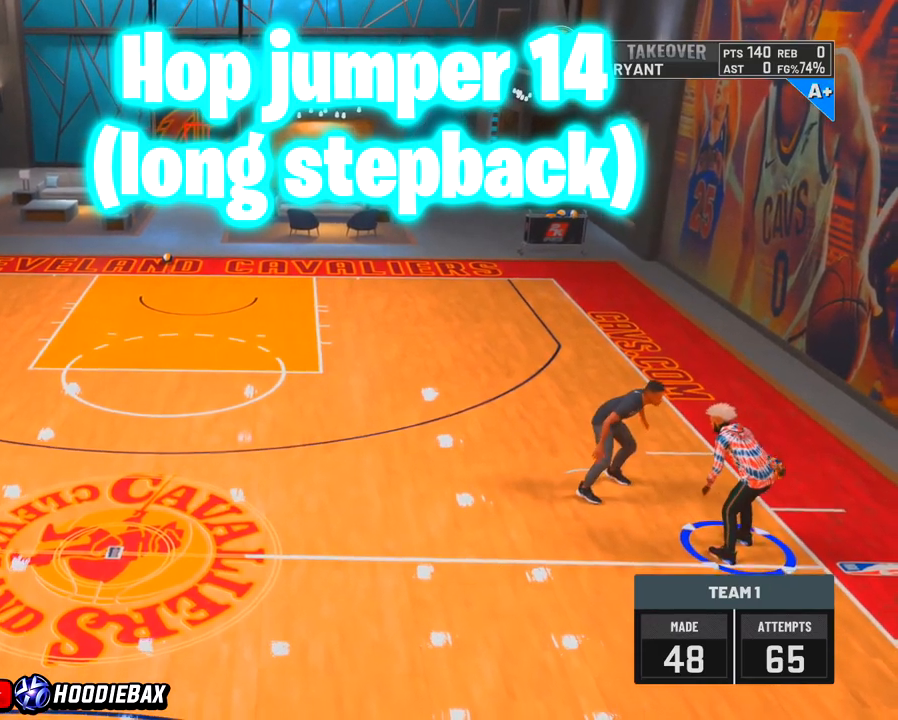
{"buttons": [], "left_stick": "down", "right_stick": "center", "events": []}
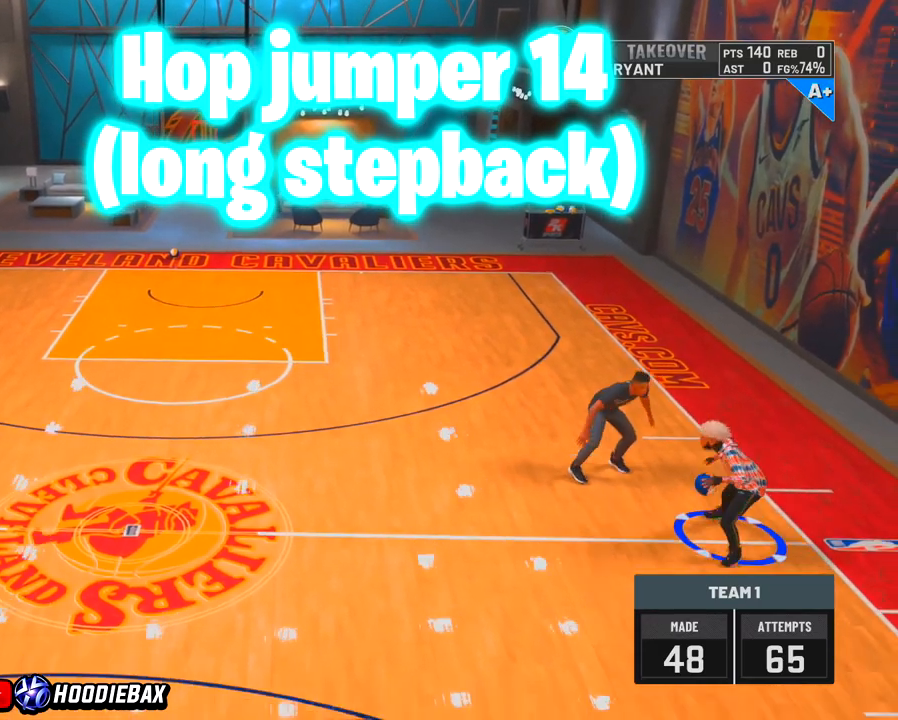
{"buttons": [], "left_stick": "center", "right_stick": "center", "events": [[234, "left_stick", "center"]]}